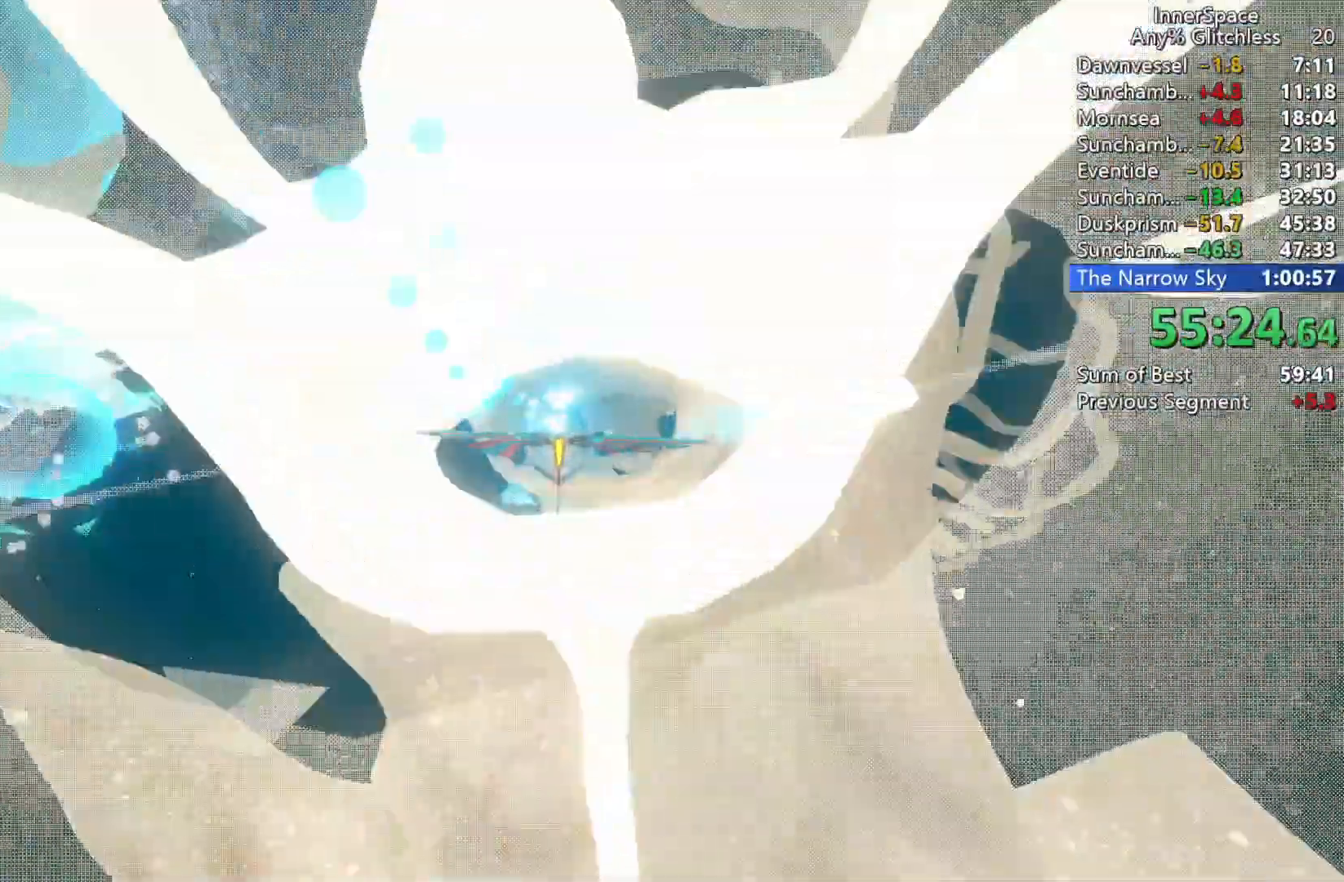
Gameplay with a controller (Xbox layout); each line is a JSON object with the inputs held at the frame after it (dt_ms = milliseconds from this image to that frame). "events" lists button and stick changes between this image and that frame as [ms after this image, input, new state], when the widget could be followed in between.
{"dt_ms": 500, "buttons": [], "left_stick": "right", "right_stick": "up", "events": [[67, "left_stick", "center"], [217, "left_stick", "right"], [383, "left_stick", "center"], [450, "right_stick", "up"], [500, "left_stick", "right"]]}
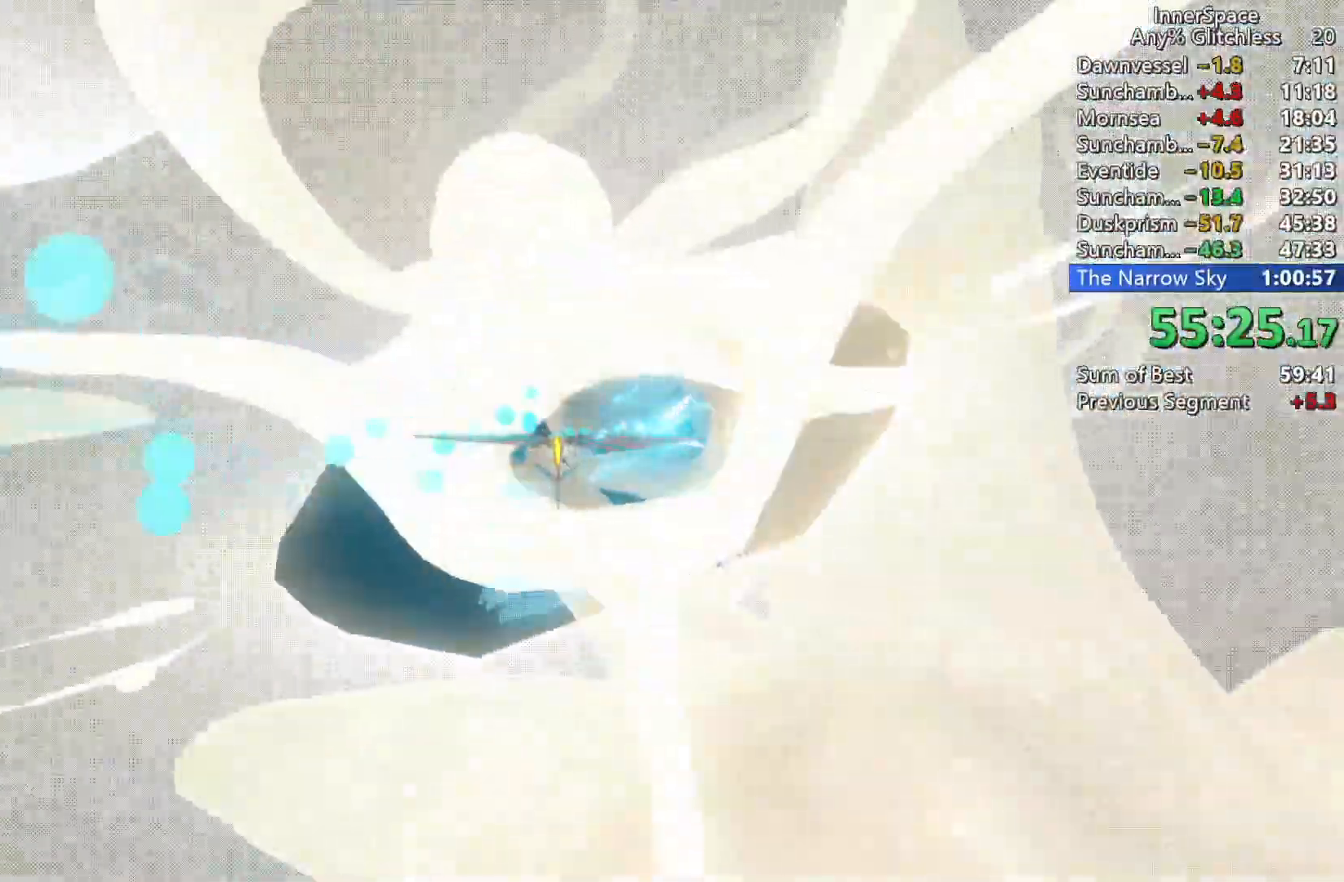
{"dt_ms": 500, "buttons": [], "left_stick": "right", "right_stick": "up", "events": [[167, "left_stick", "center"], [250, "left_stick", "right"], [367, "left_stick", "center"], [500, "left_stick", "right"]]}
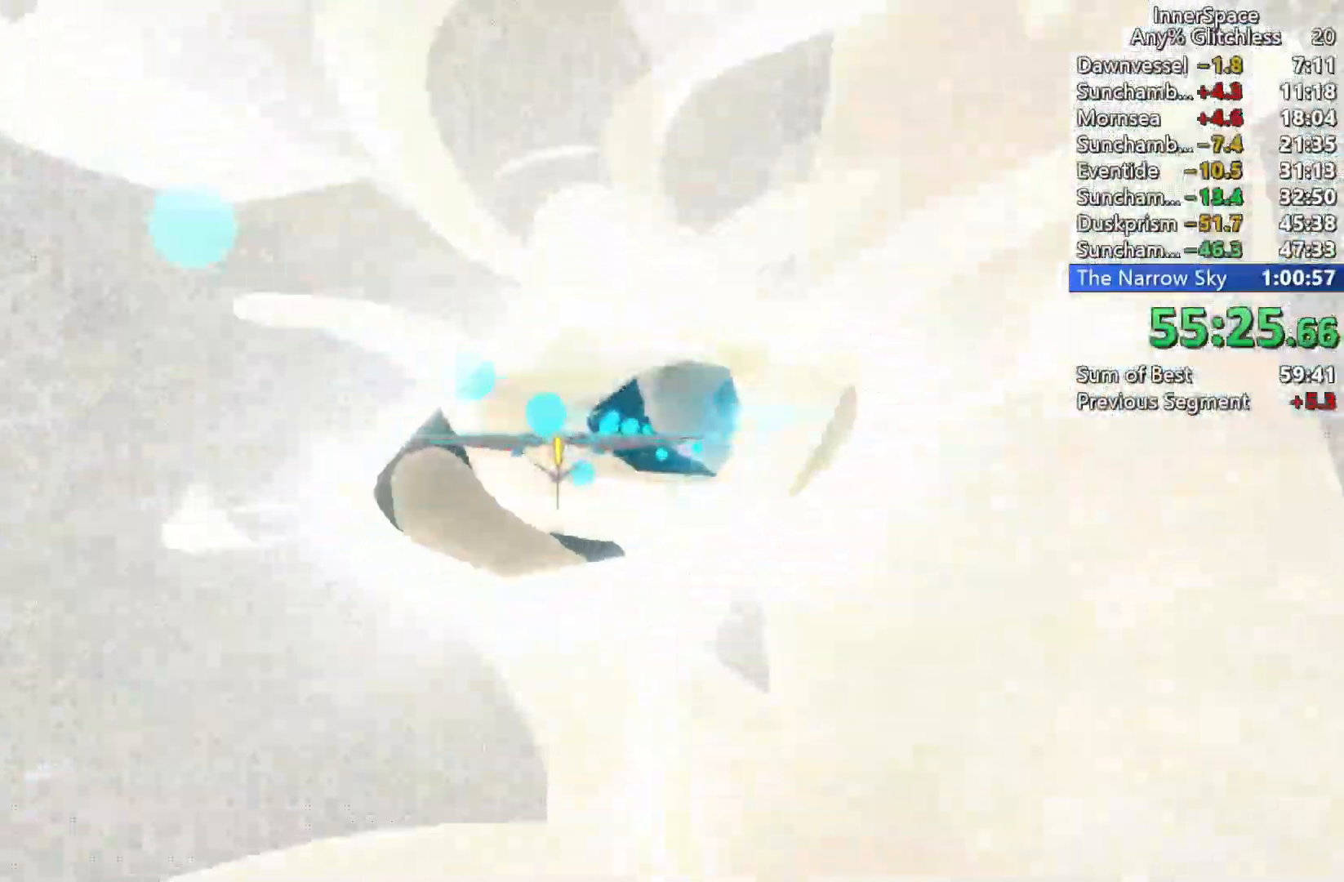
{"dt_ms": 500, "buttons": [], "left_stick": "right", "right_stick": "up", "events": [[167, "left_stick", "center"], [217, "left_stick", "right"]]}
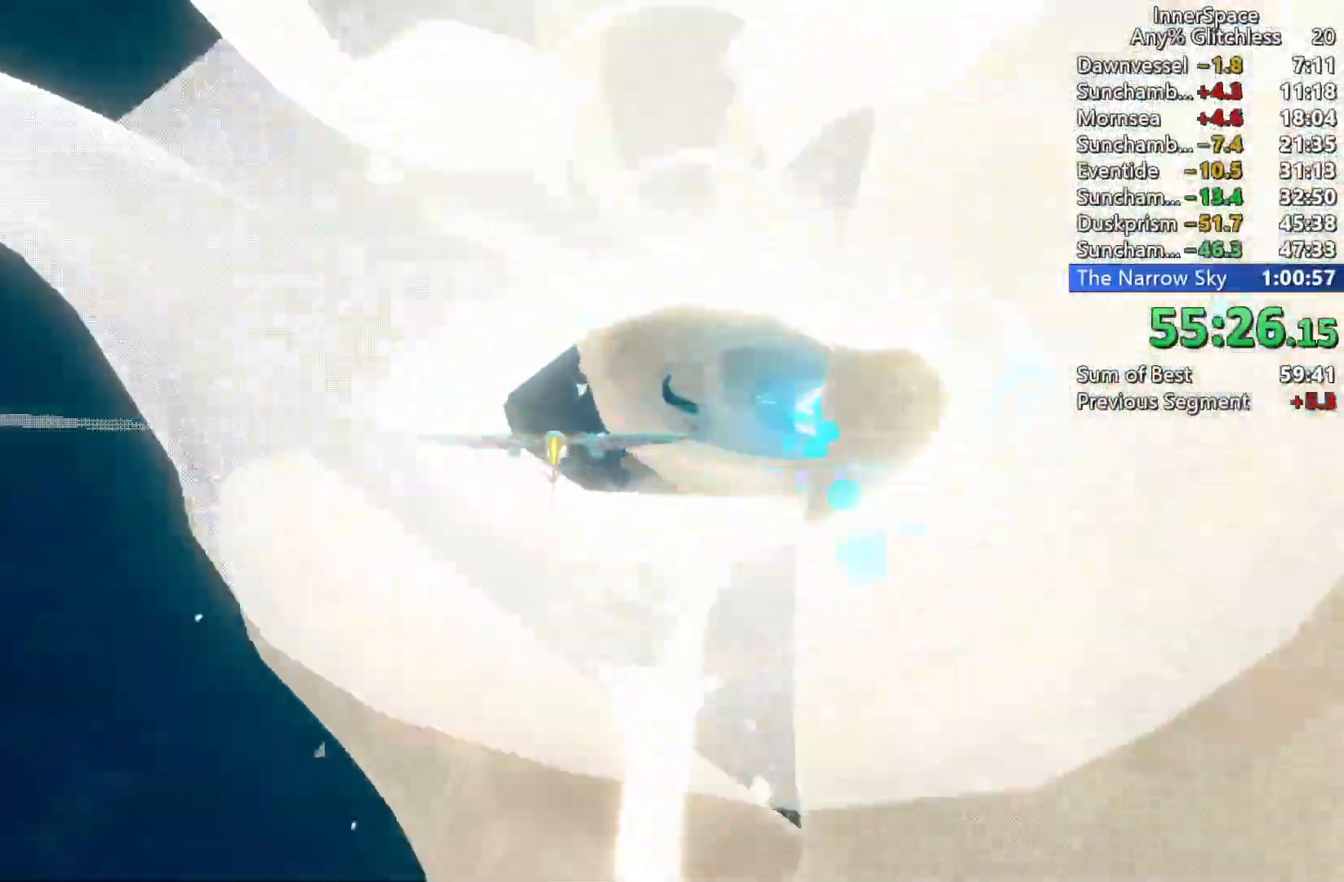
{"dt_ms": 500, "buttons": [], "left_stick": "up-right", "right_stick": "up", "events": [[217, "L2", "down"], [367, "L2", "up"], [433, "left_stick", "up-right"]]}
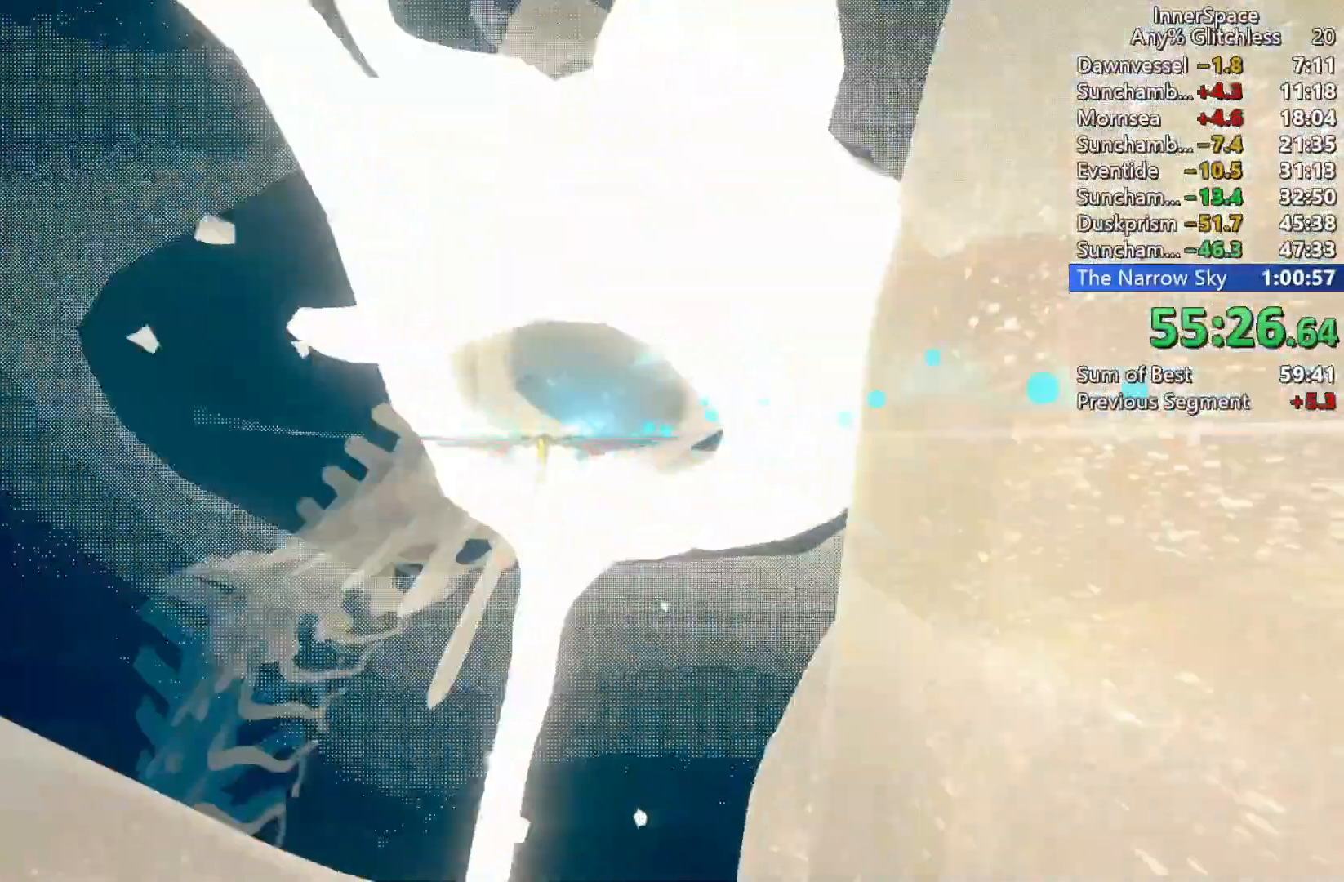
{"dt_ms": 500, "buttons": [], "left_stick": "up-right", "right_stick": "up", "events": [[133, "left_stick", "down-left"], [333, "left_stick", "center"], [417, "left_stick", "up-right"]]}
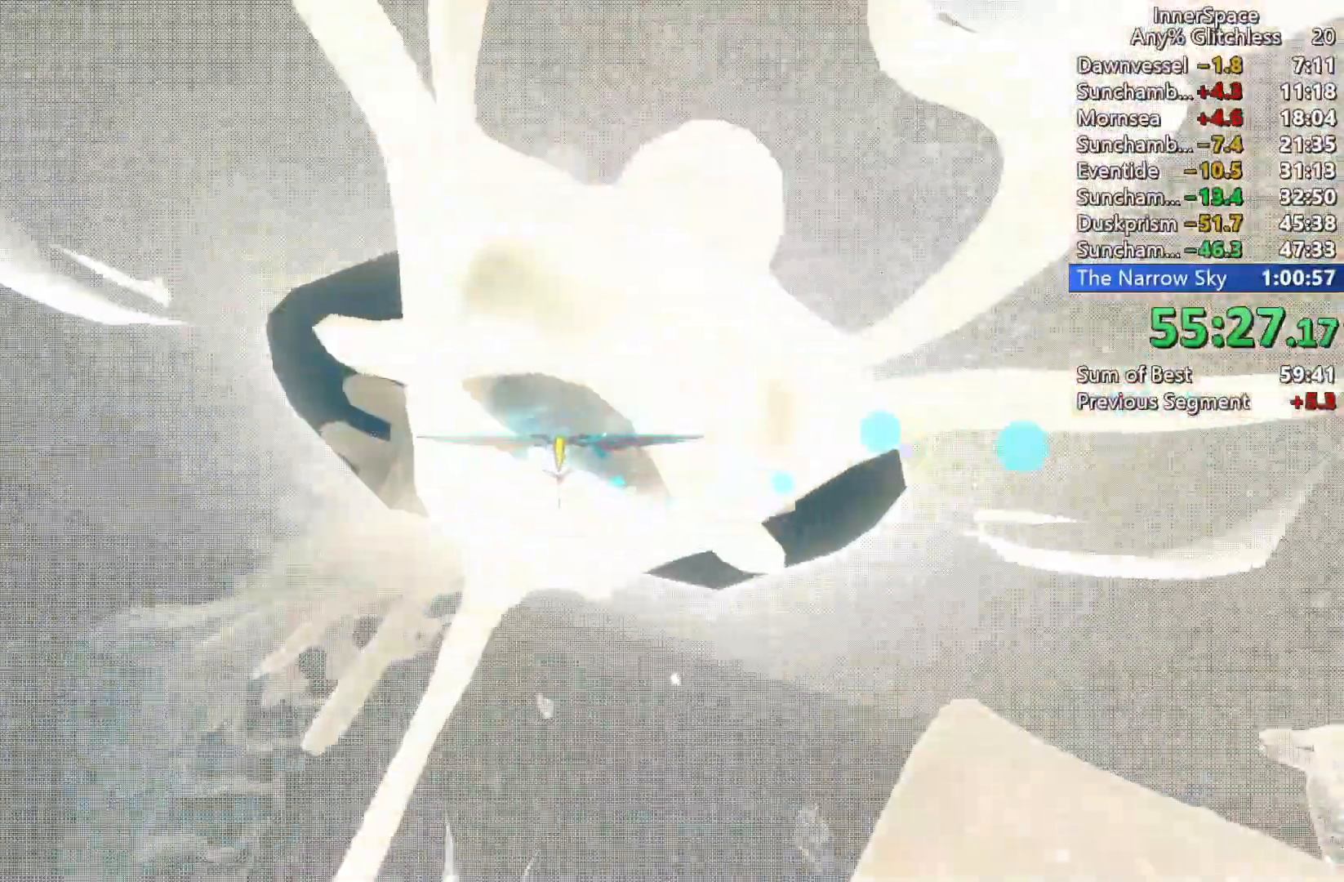
{"dt_ms": 500, "buttons": [], "left_stick": "down-right", "right_stick": "up", "events": [[83, "left_stick", "up-left"], [150, "left_stick", "left"], [267, "left_stick", "down-left"], [450, "left_stick", "down-right"]]}
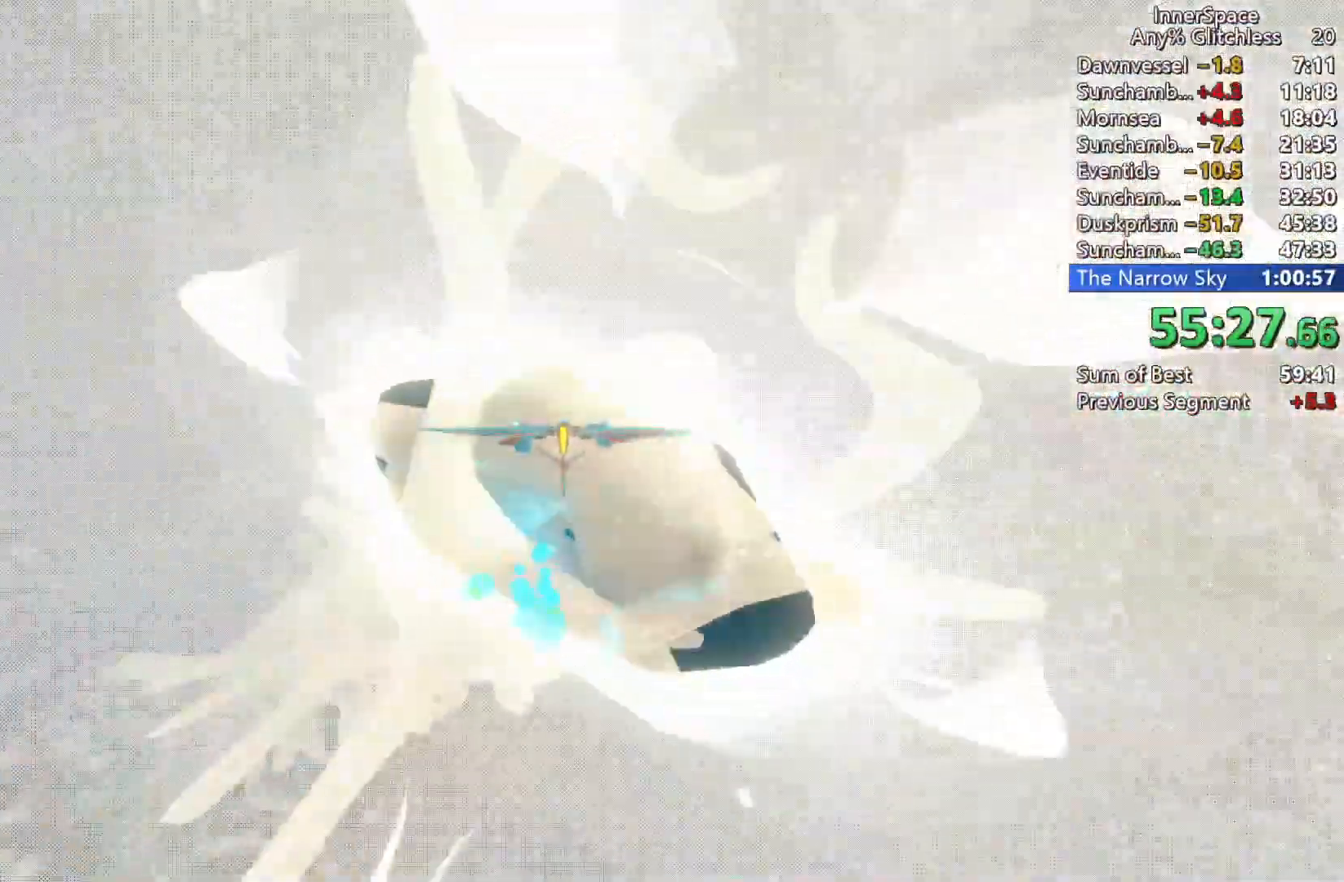
{"dt_ms": 500, "buttons": [], "left_stick": "down-left", "right_stick": "up", "events": [[167, "left_stick", "down-left"]]}
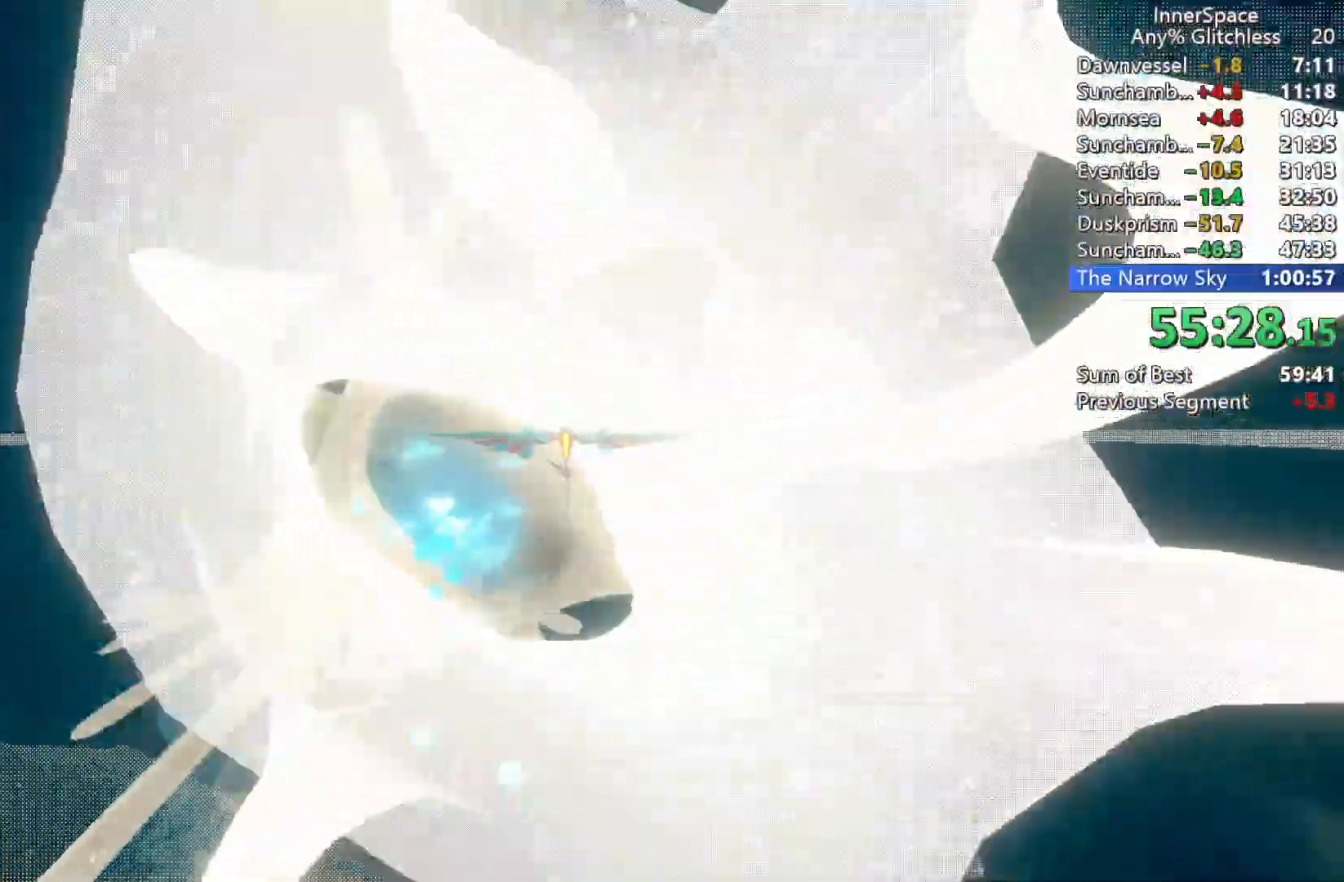
{"dt_ms": 500, "buttons": [], "left_stick": "up", "right_stick": "up", "events": [[283, "L2", "down"], [367, "L2", "up"], [450, "left_stick", "center"], [500, "left_stick", "up"]]}
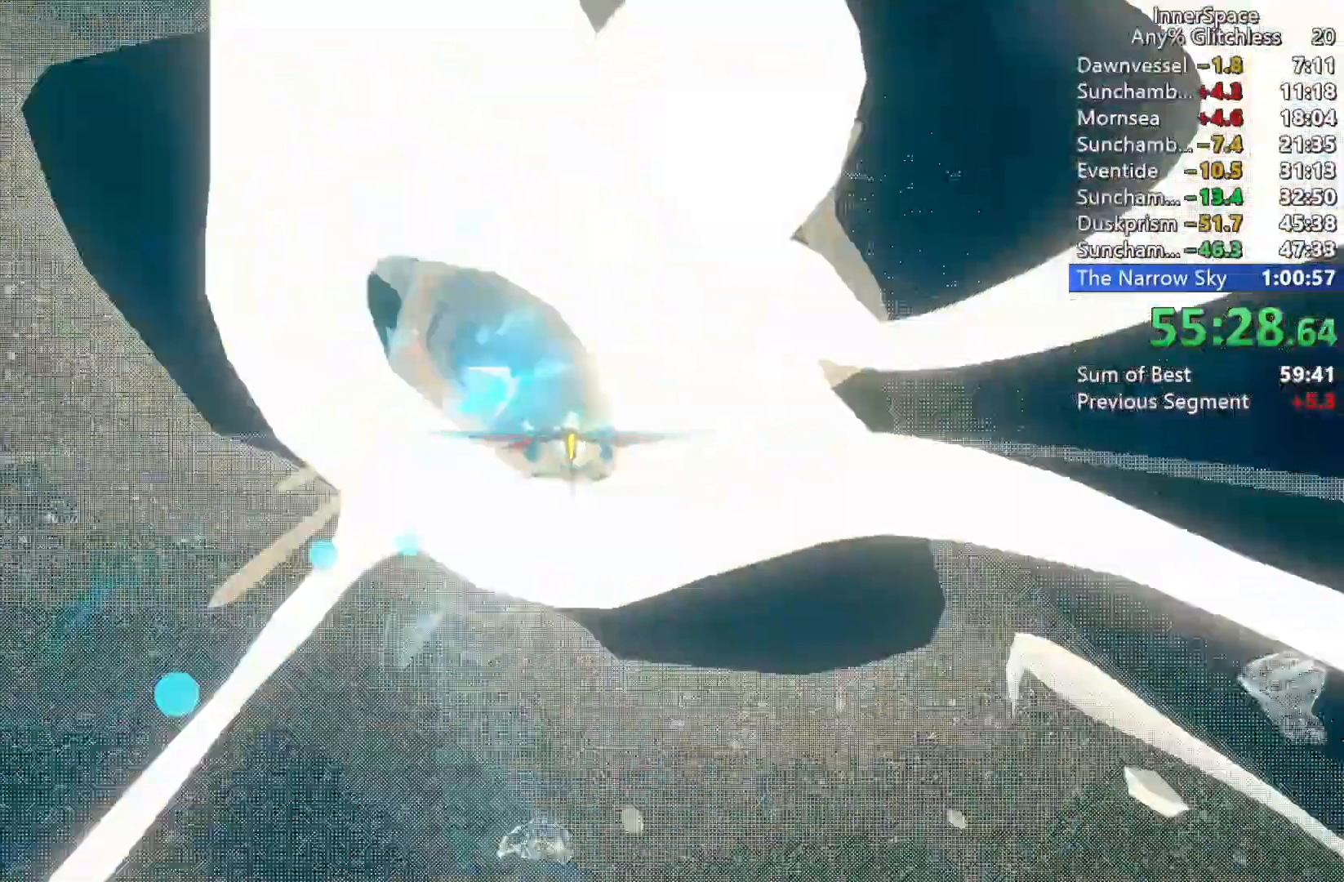
{"dt_ms": 500, "buttons": [], "left_stick": "left", "right_stick": "up-right", "events": [[67, "right_stick", "up-right"], [200, "left_stick", "center"], [383, "left_stick", "left"]]}
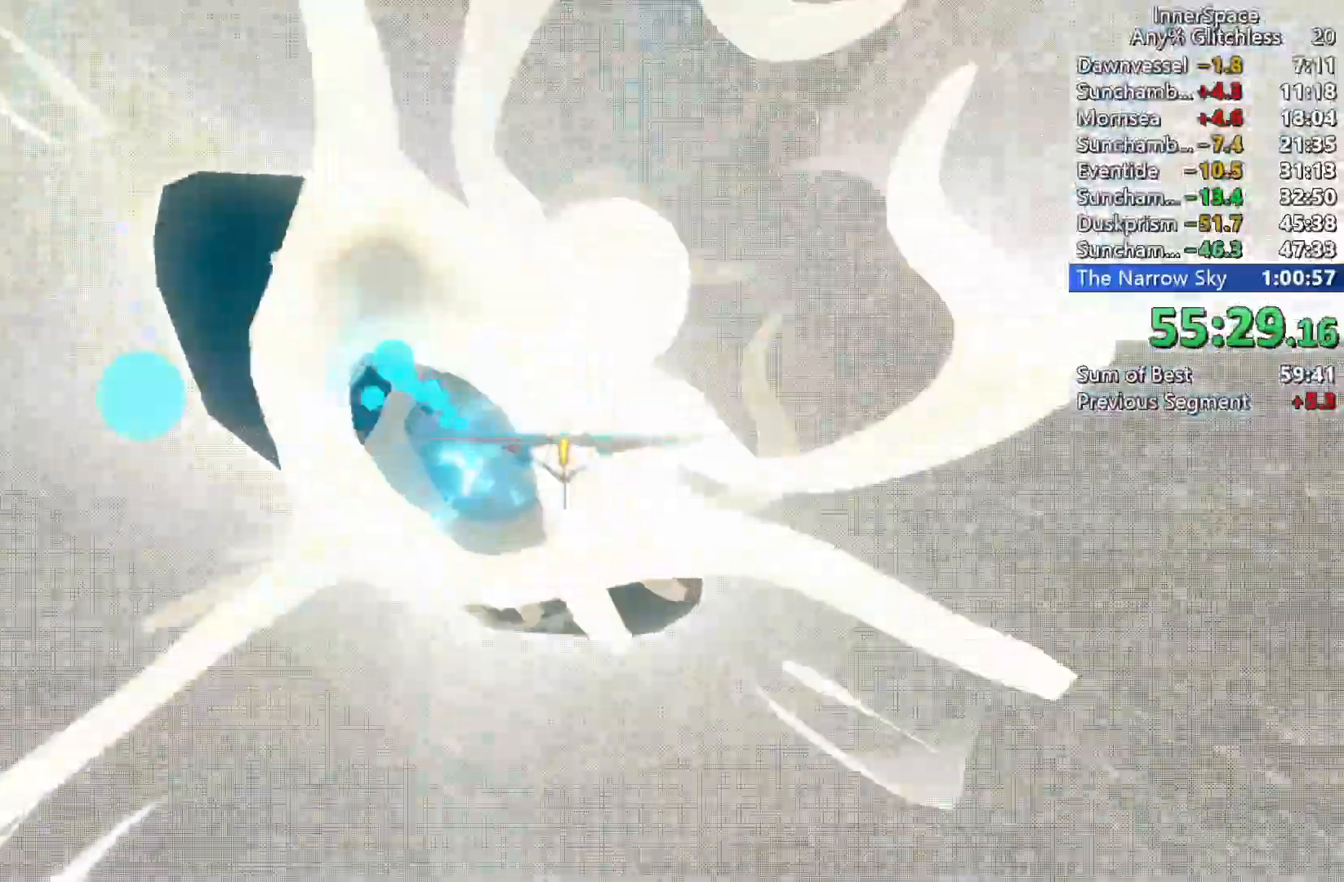
{"dt_ms": 500, "buttons": [], "left_stick": "center", "right_stick": "up-right", "events": [[183, "left_stick", "down-left"], [450, "left_stick", "center"]]}
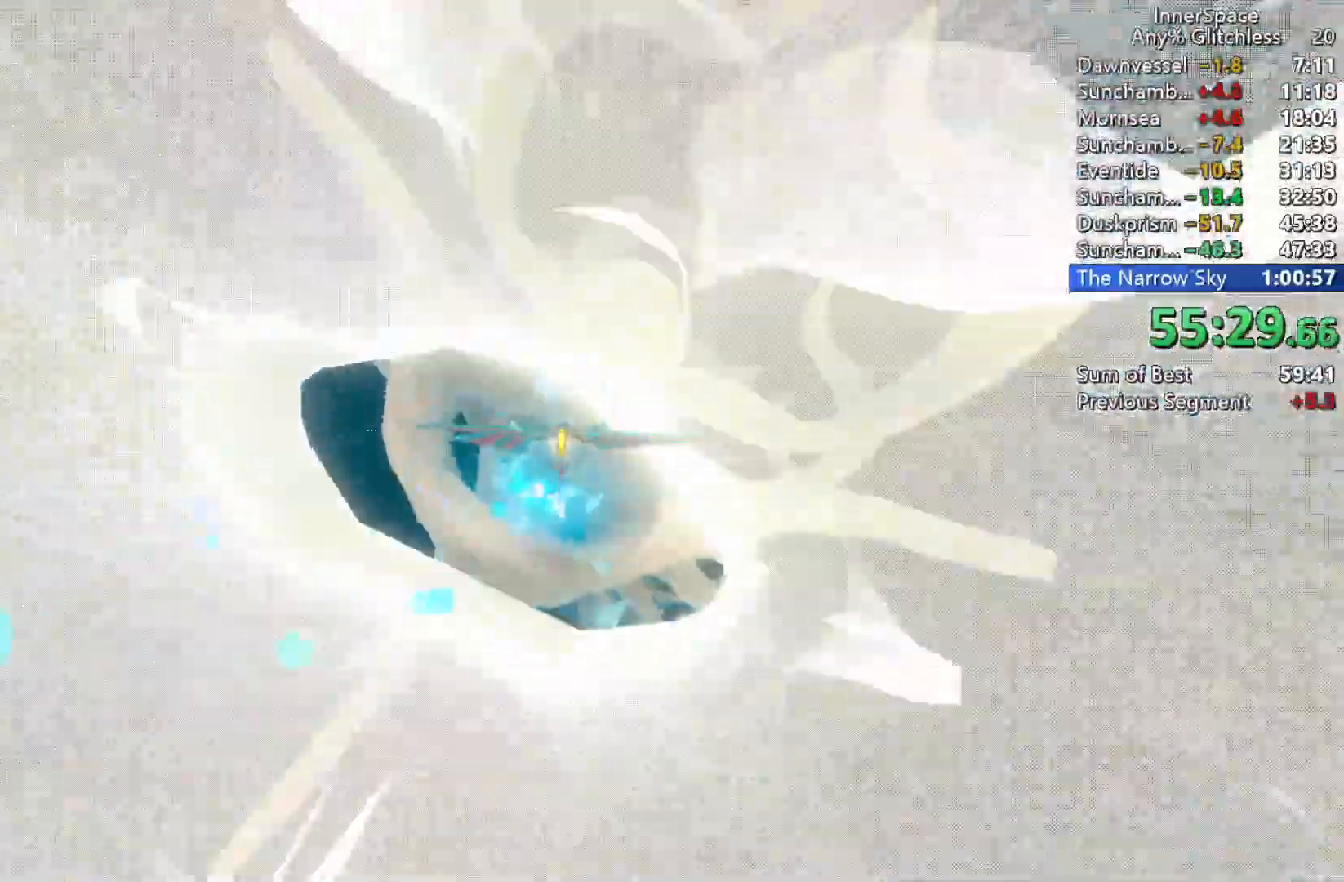
{"dt_ms": 500, "buttons": [], "left_stick": "down", "right_stick": "up-right", "events": [[467, "left_stick", "down"]]}
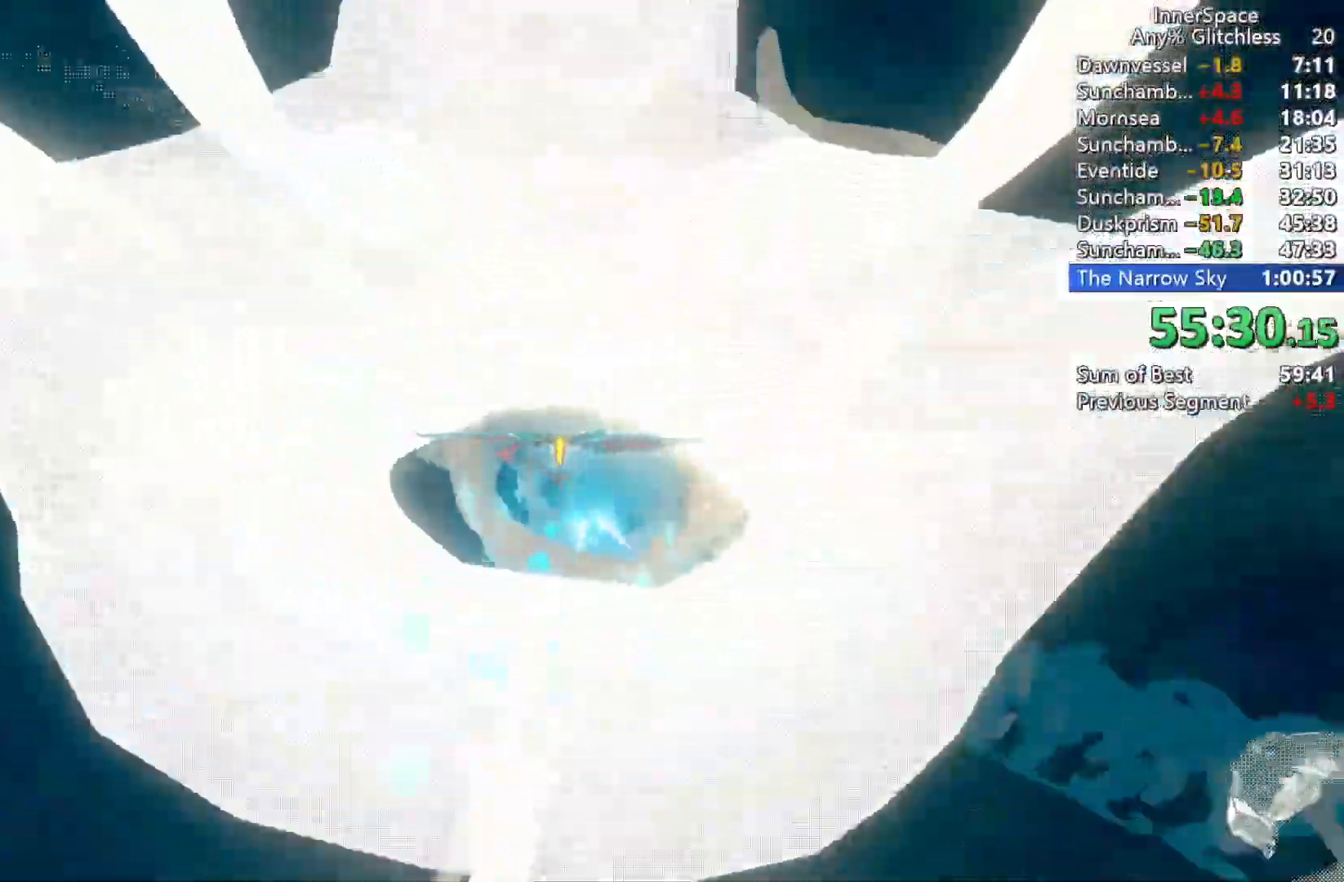
{"dt_ms": 500, "buttons": [], "left_stick": "center", "right_stick": "up-right", "events": [[133, "left_stick", "center"], [267, "left_stick", "right"], [400, "left_stick", "center"]]}
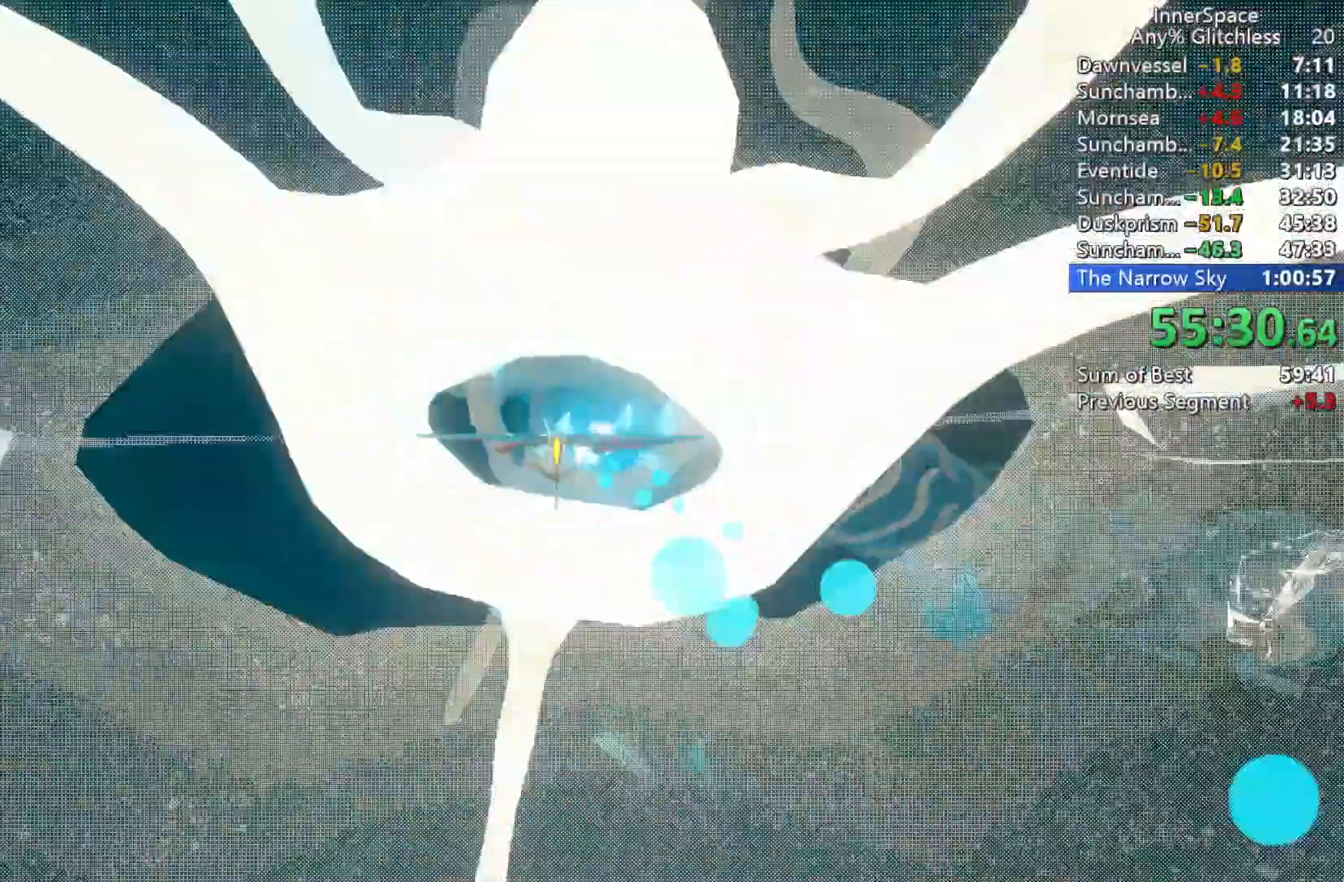
{"dt_ms": 500, "buttons": [], "left_stick": "center", "right_stick": "up-right", "events": [[117, "left_stick", "up"], [283, "left_stick", "center"], [383, "left_stick", "right"], [483, "left_stick", "center"]]}
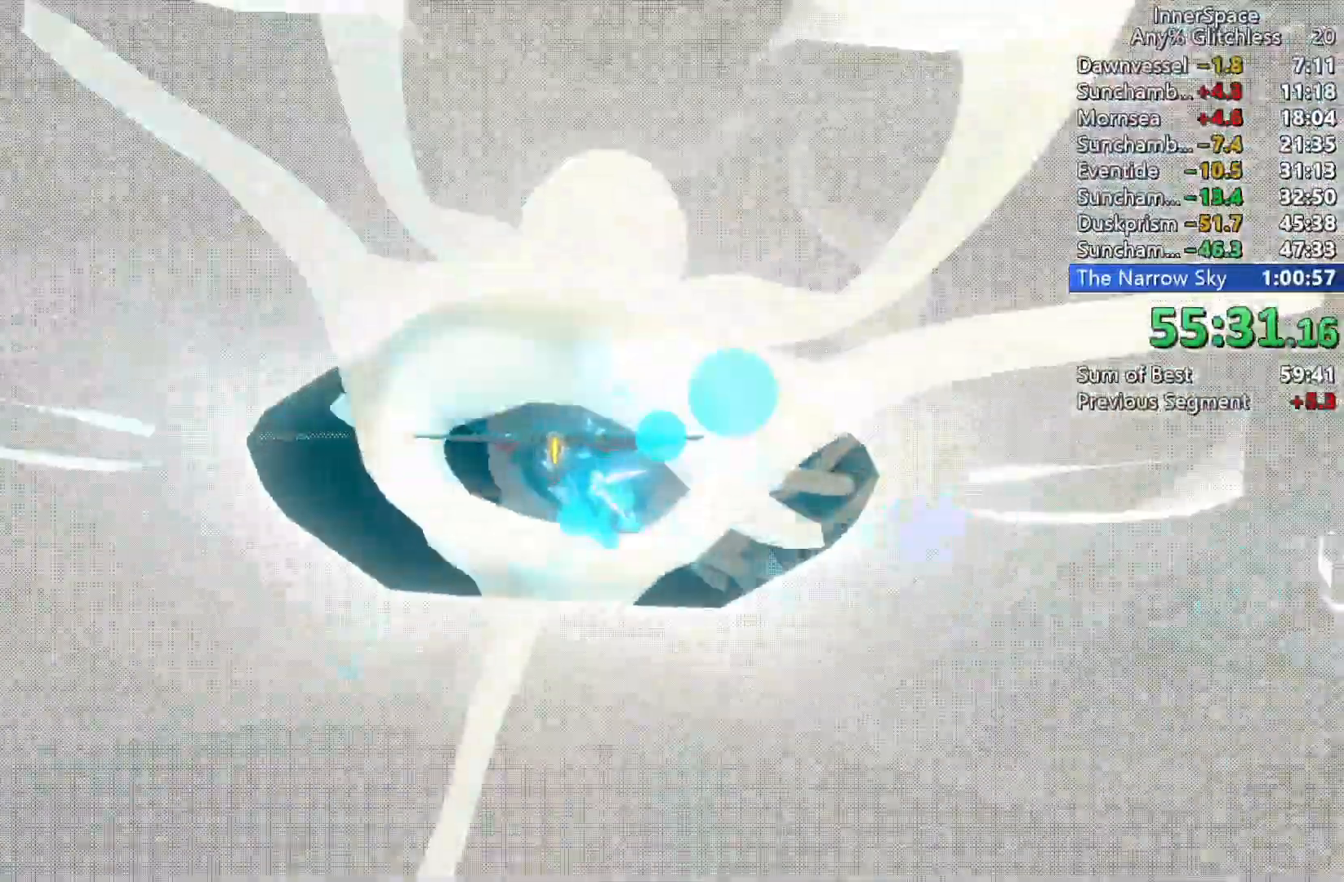
{"dt_ms": 500, "buttons": [], "left_stick": "center", "right_stick": "up-right", "events": [[233, "left_stick", "down"], [400, "left_stick", "center"]]}
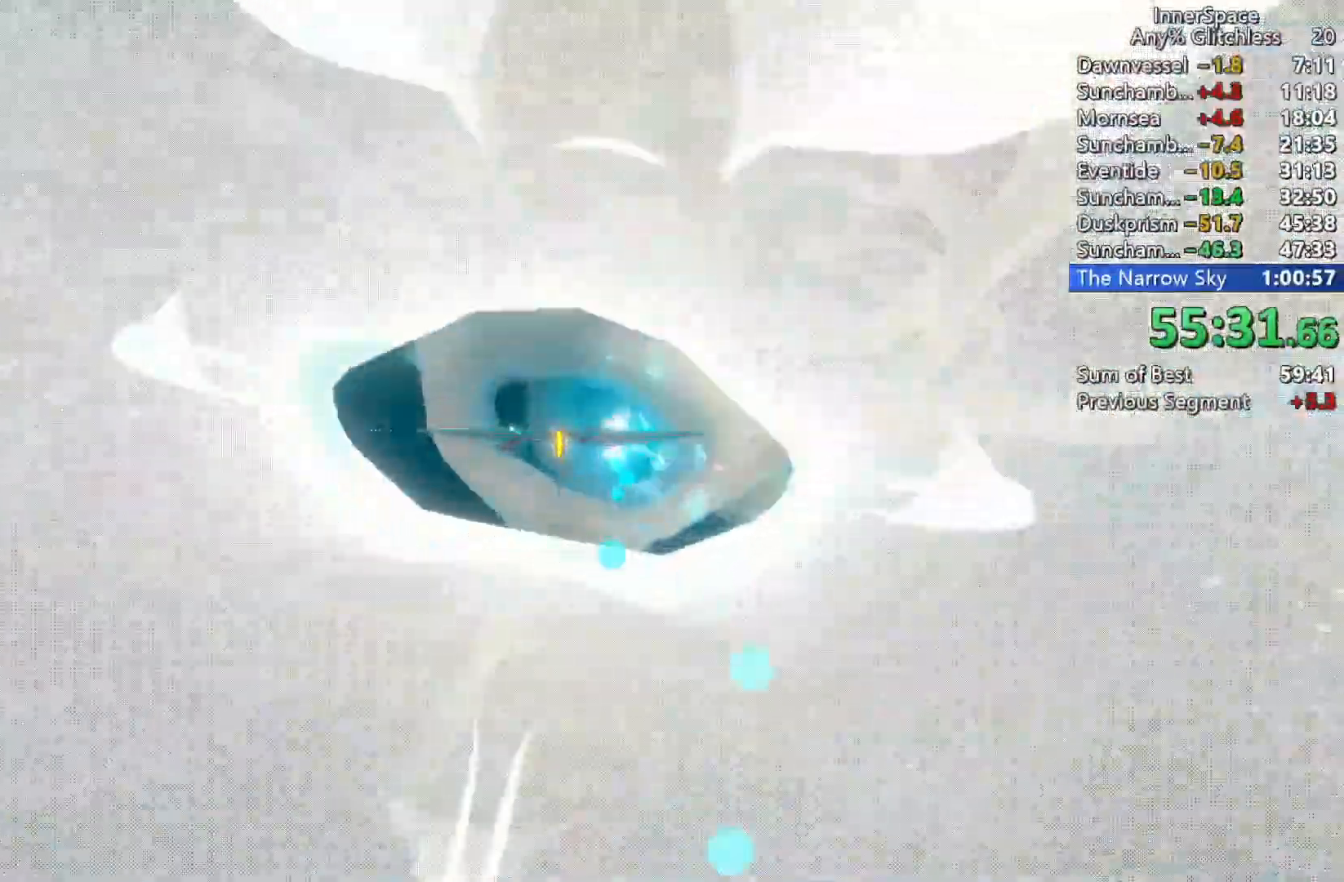
{"dt_ms": 500, "buttons": [], "left_stick": "center", "right_stick": "up-right", "events": [[100, "left_stick", "up-right"], [250, "left_stick", "center"]]}
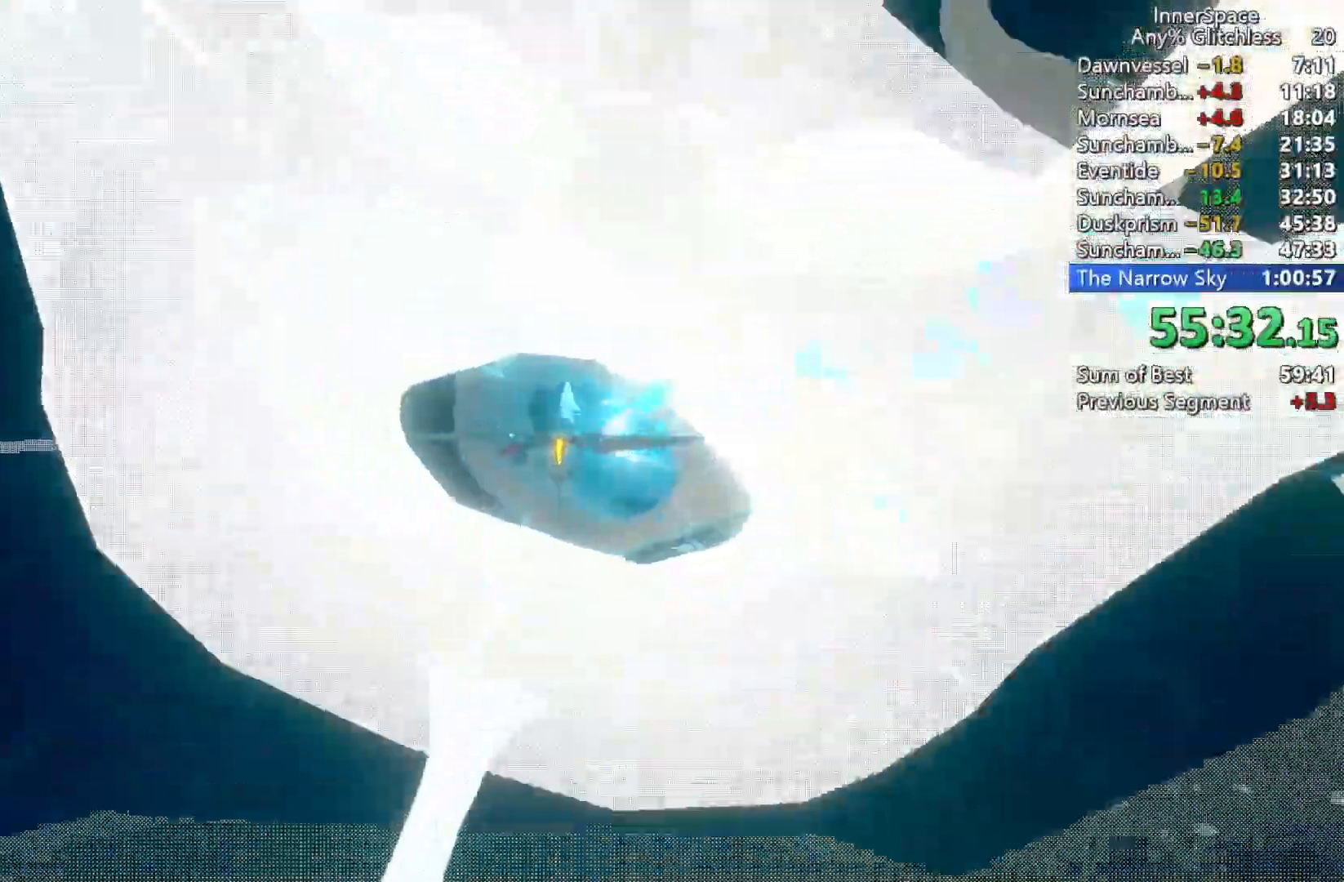
{"dt_ms": 500, "buttons": [], "left_stick": "right", "right_stick": "up-right", "events": [[50, "left_stick", "right"], [183, "left_stick", "center"], [367, "left_stick", "right"]]}
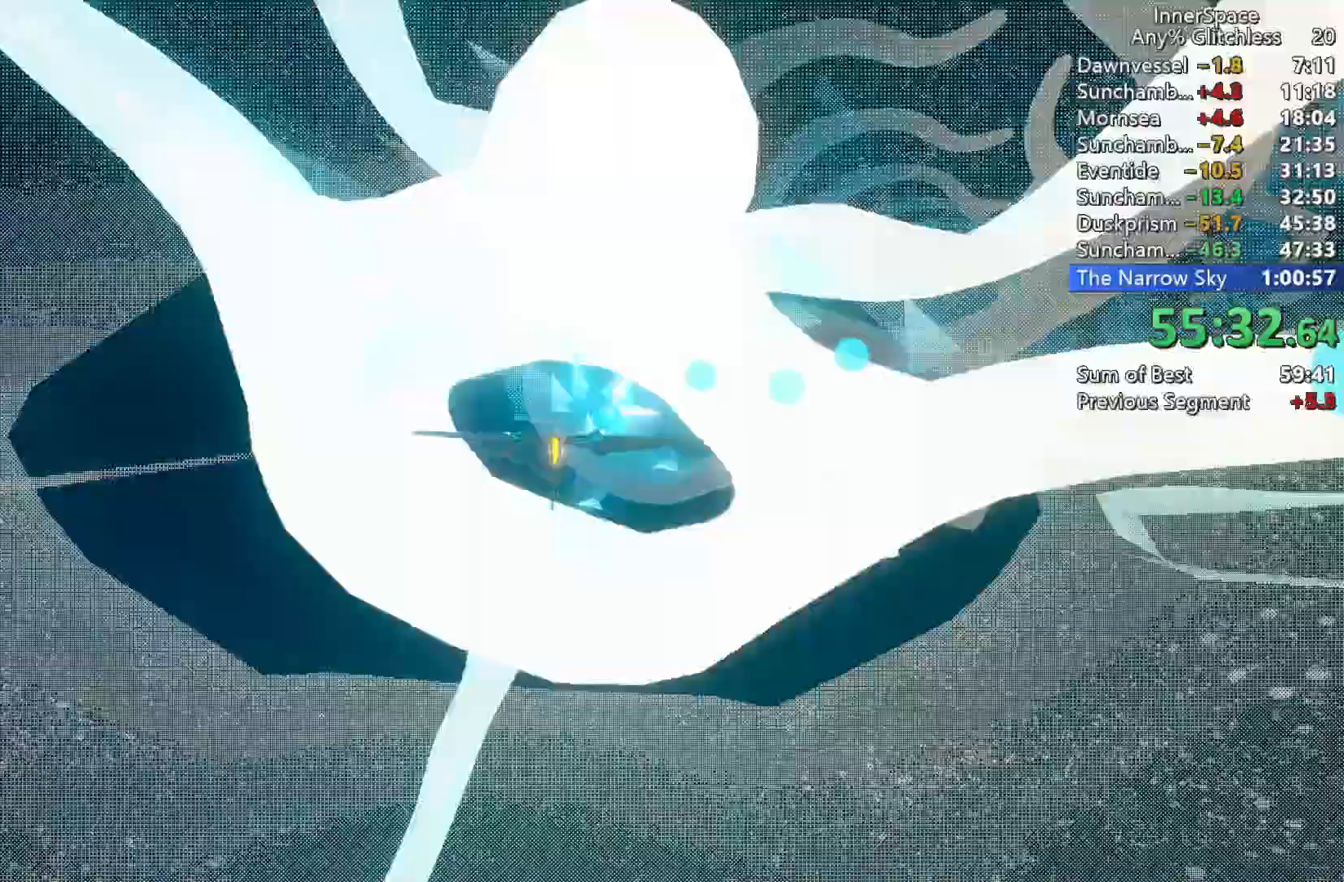
{"dt_ms": 1000, "buttons": [], "left_stick": "center", "right_stick": "up-right"}
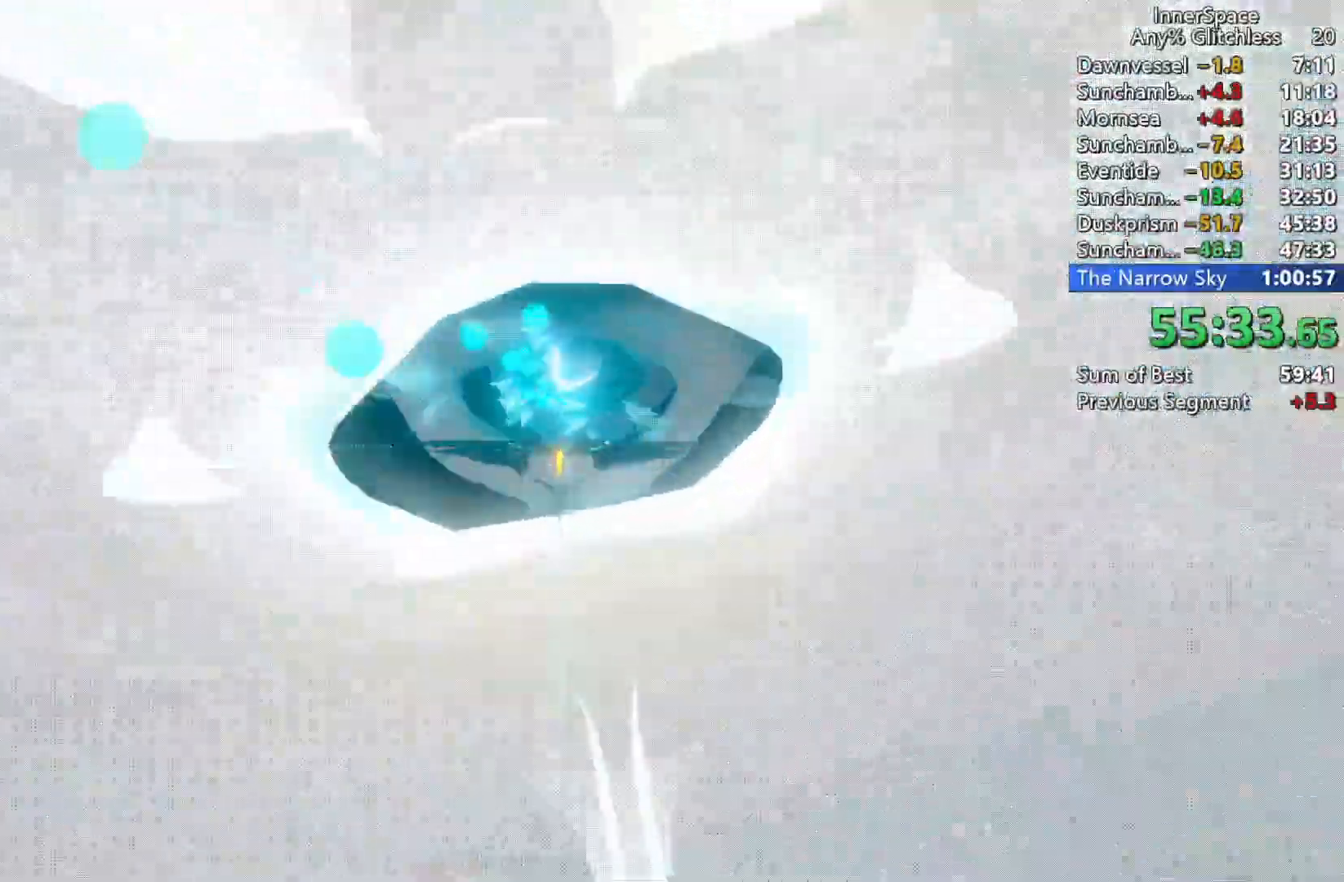
{"dt_ms": 500, "buttons": [], "left_stick": "up", "right_stick": "up-right"}
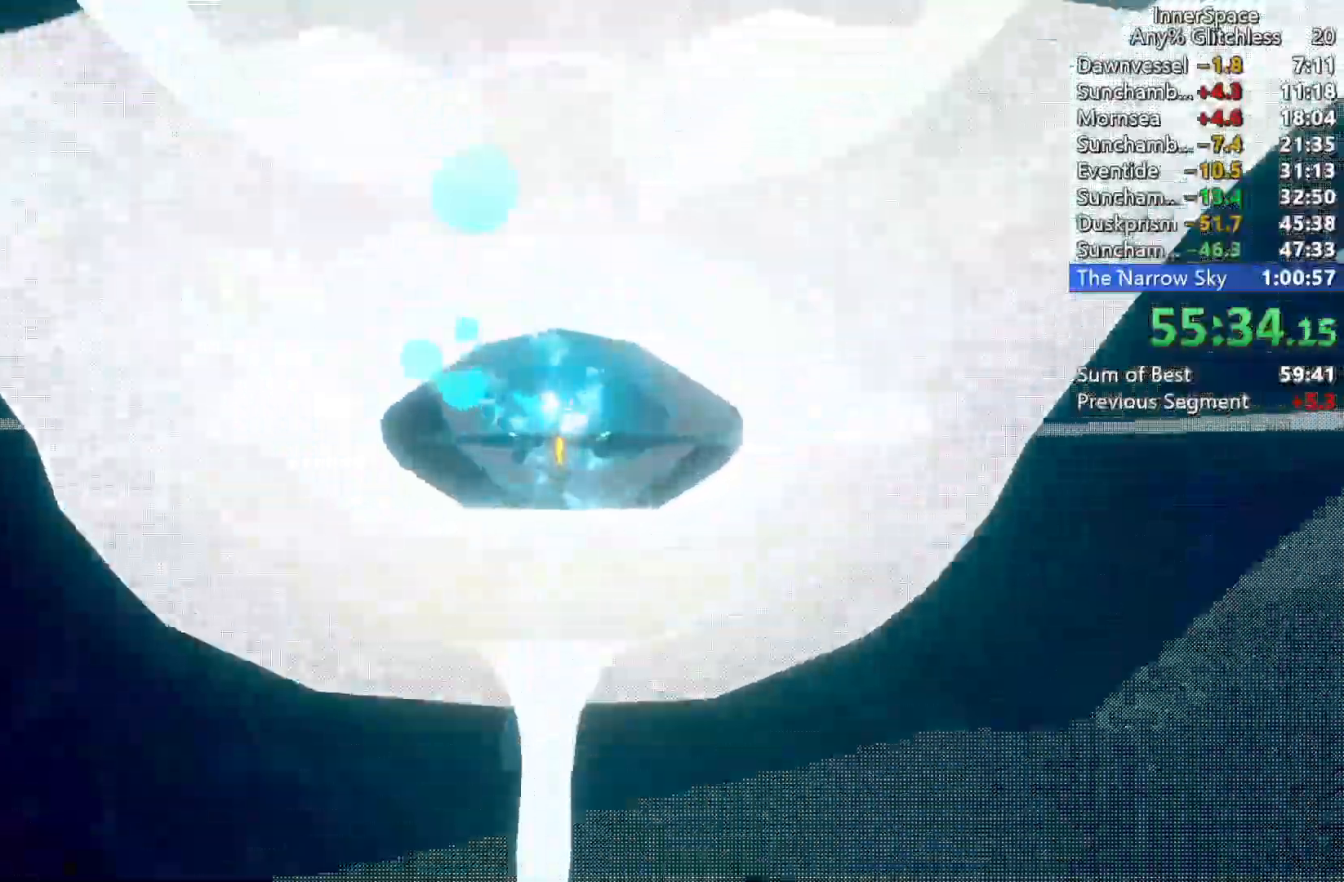
{"dt_ms": 500, "buttons": [], "left_stick": "center", "right_stick": "up", "events": [[100, "left_stick", "center"], [400, "L2", "down"], [500, "L2", "up"], [500, "right_stick", "up"]]}
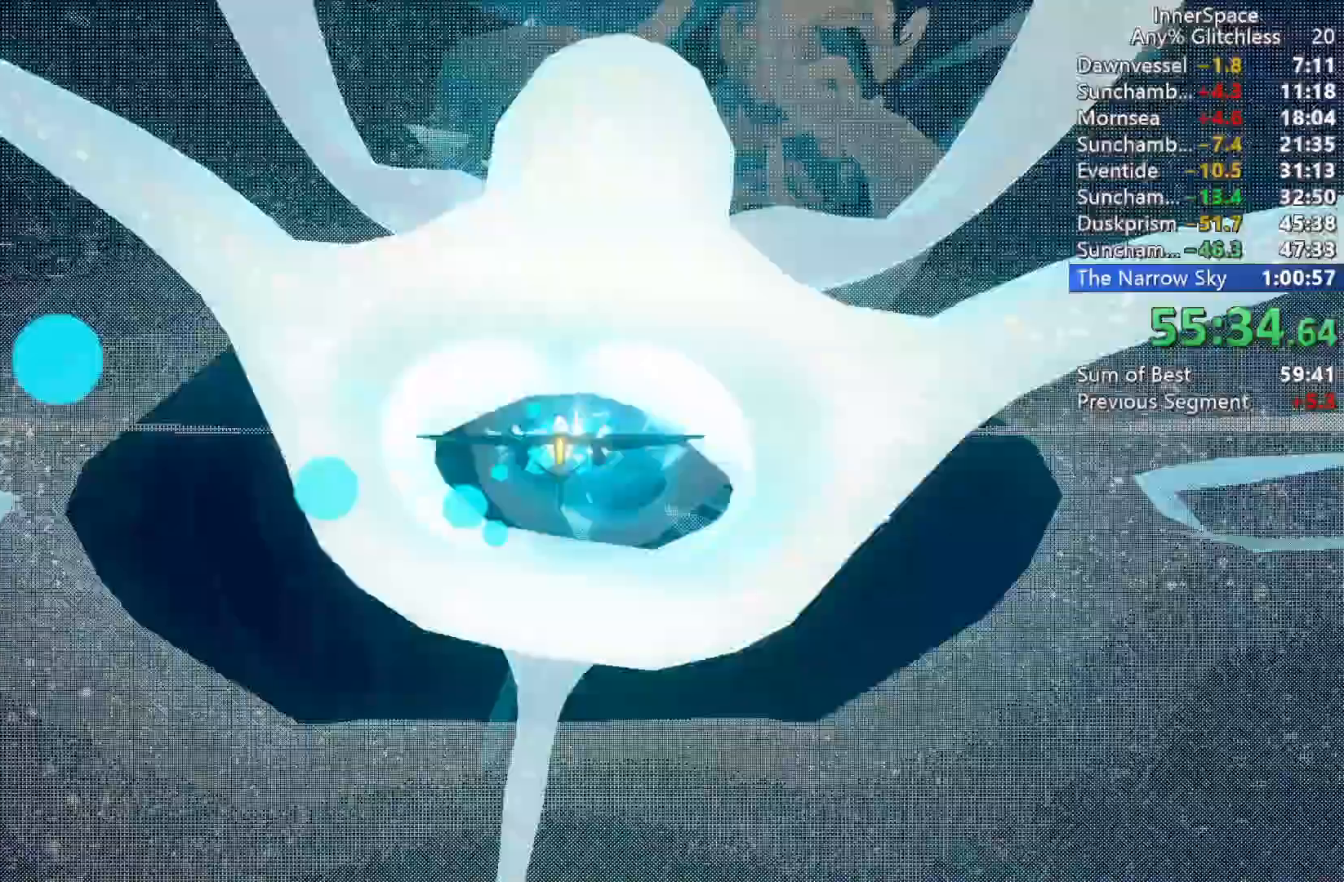
{"dt_ms": 500, "buttons": [], "left_stick": "center", "right_stick": "up", "events": [[67, "L2", "down"], [167, "L2", "up"], [267, "L2", "down"], [367, "L2", "up"]]}
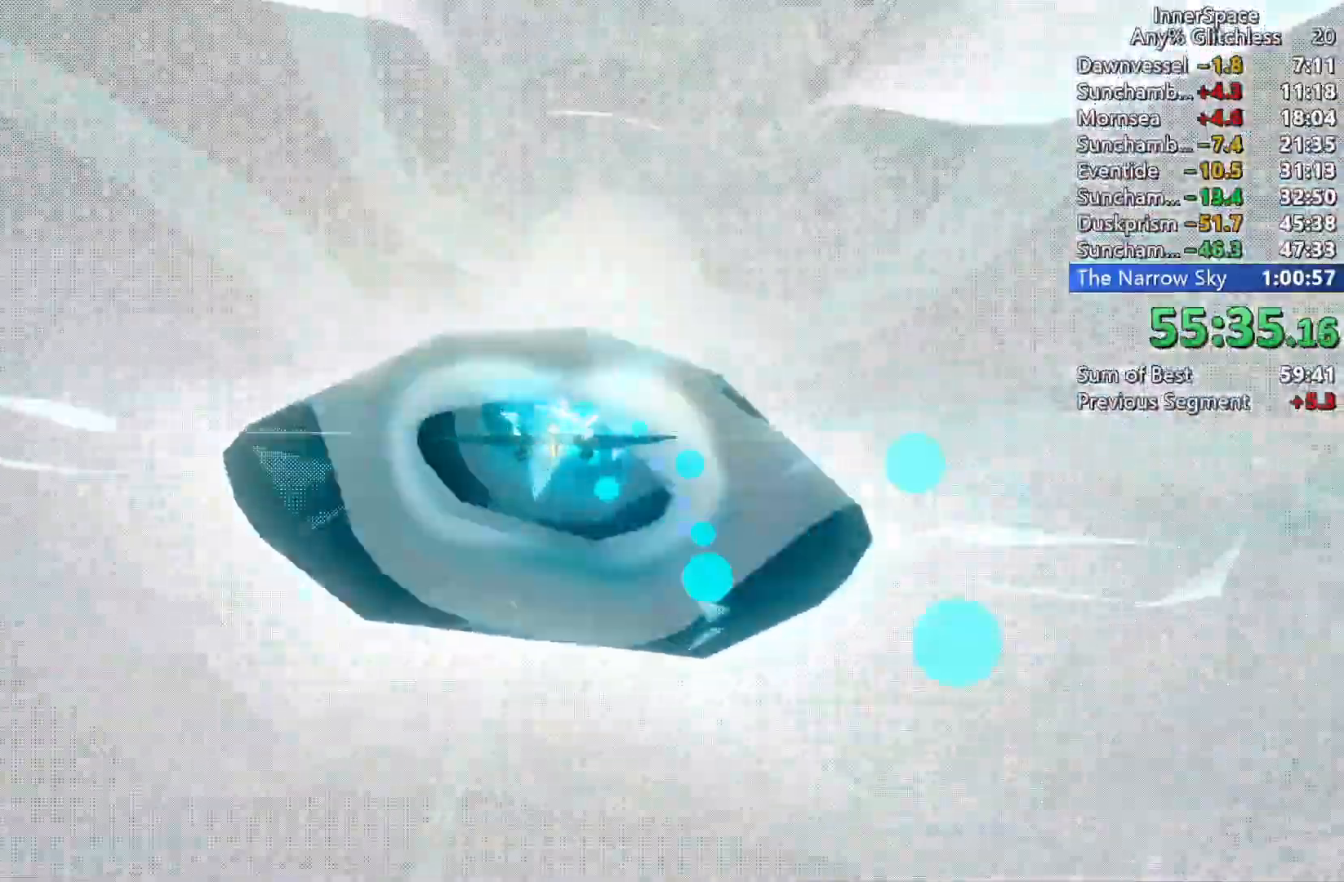
{"dt_ms": 500, "buttons": ["L2"], "left_stick": "center", "right_stick": "up", "events": [[50, "L2", "down"], [133, "L2", "up"], [250, "L2", "down"], [383, "L2", "up"], [433, "L2", "down"]]}
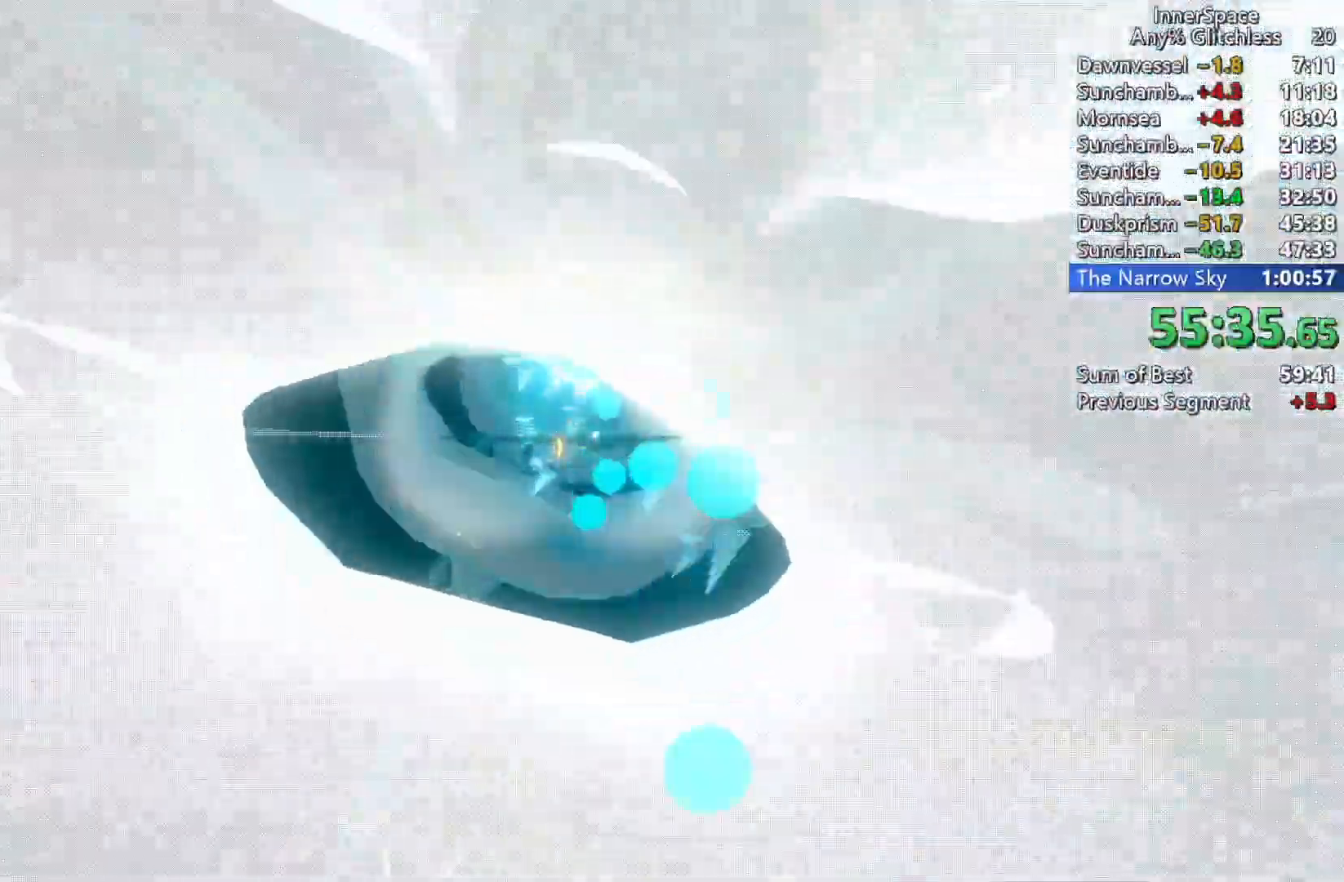
{"dt_ms": 500, "buttons": [], "left_stick": "up", "right_stick": "up", "events": [[50, "L2", "up"], [117, "L2", "down"], [167, "left_stick", "up-right"], [217, "L2", "up"], [267, "left_stick", "center"], [467, "left_stick", "up"]]}
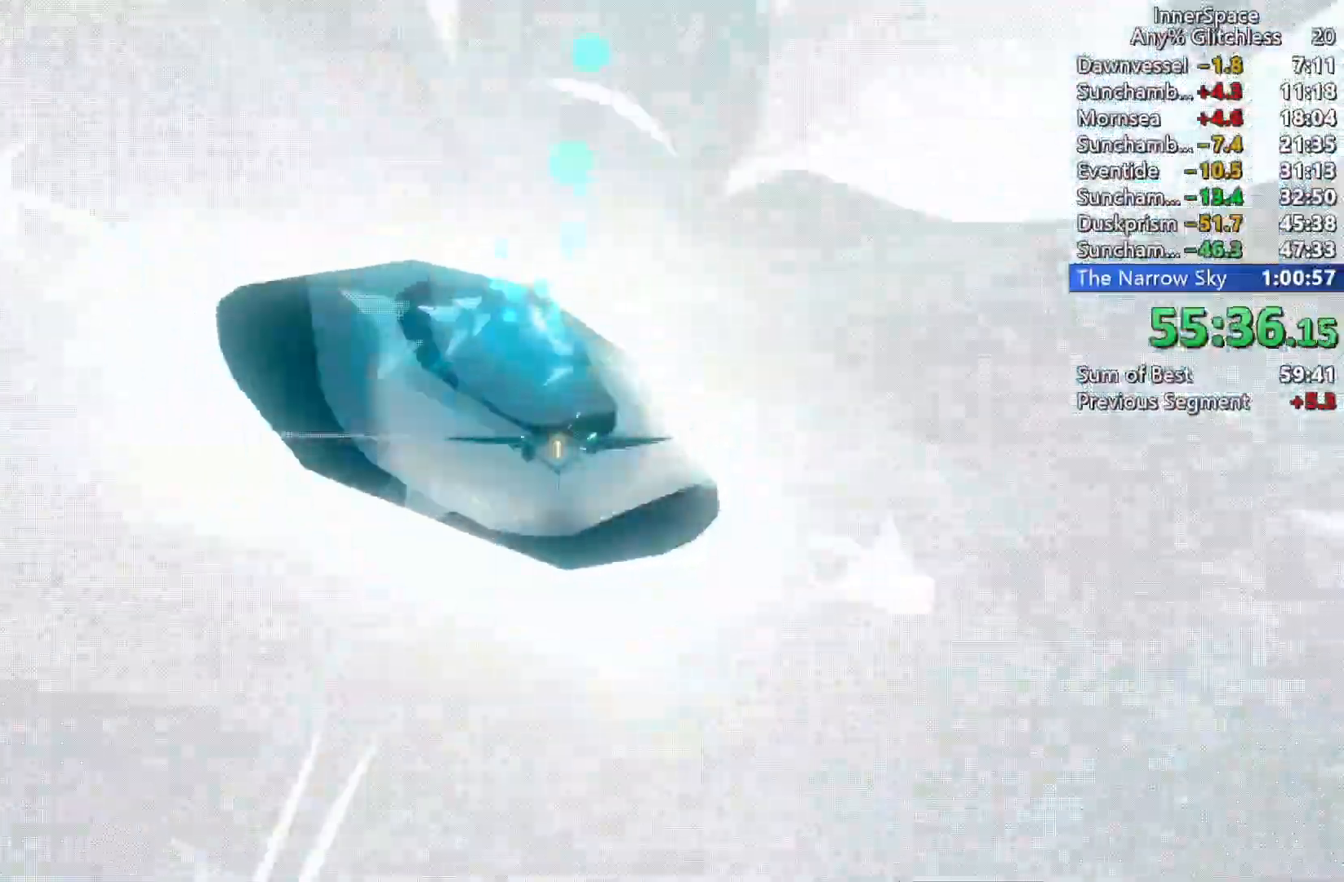
{"dt_ms": 500, "buttons": [], "left_stick": "up-left", "right_stick": "up", "events": [[100, "left_stick", "center"], [383, "left_stick", "up-left"]]}
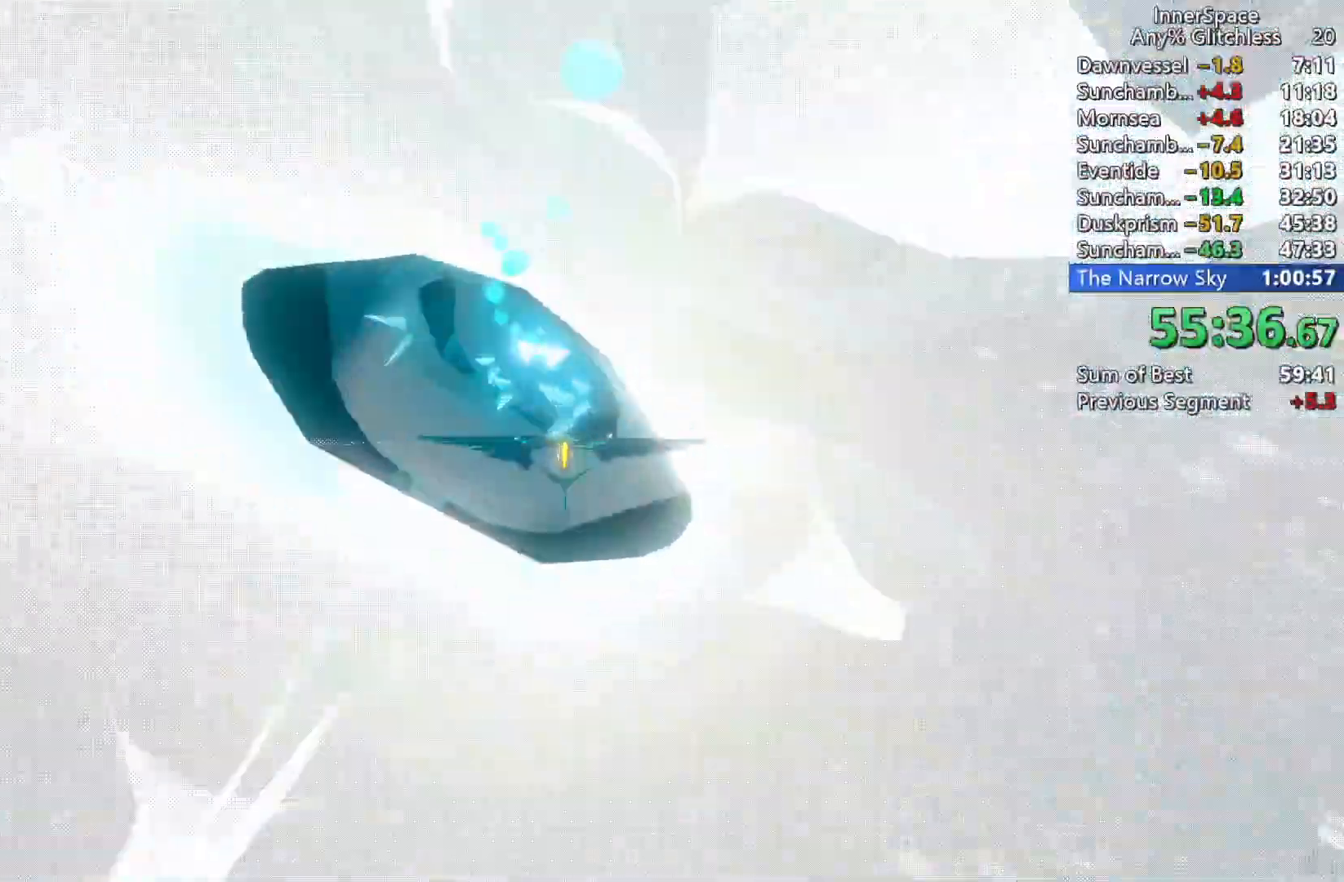
{"dt_ms": 500, "buttons": [], "left_stick": "center", "right_stick": "up-right", "events": [[83, "left_stick", "center"], [83, "right_stick", "up-right"], [267, "left_stick", "up"], [417, "left_stick", "center"]]}
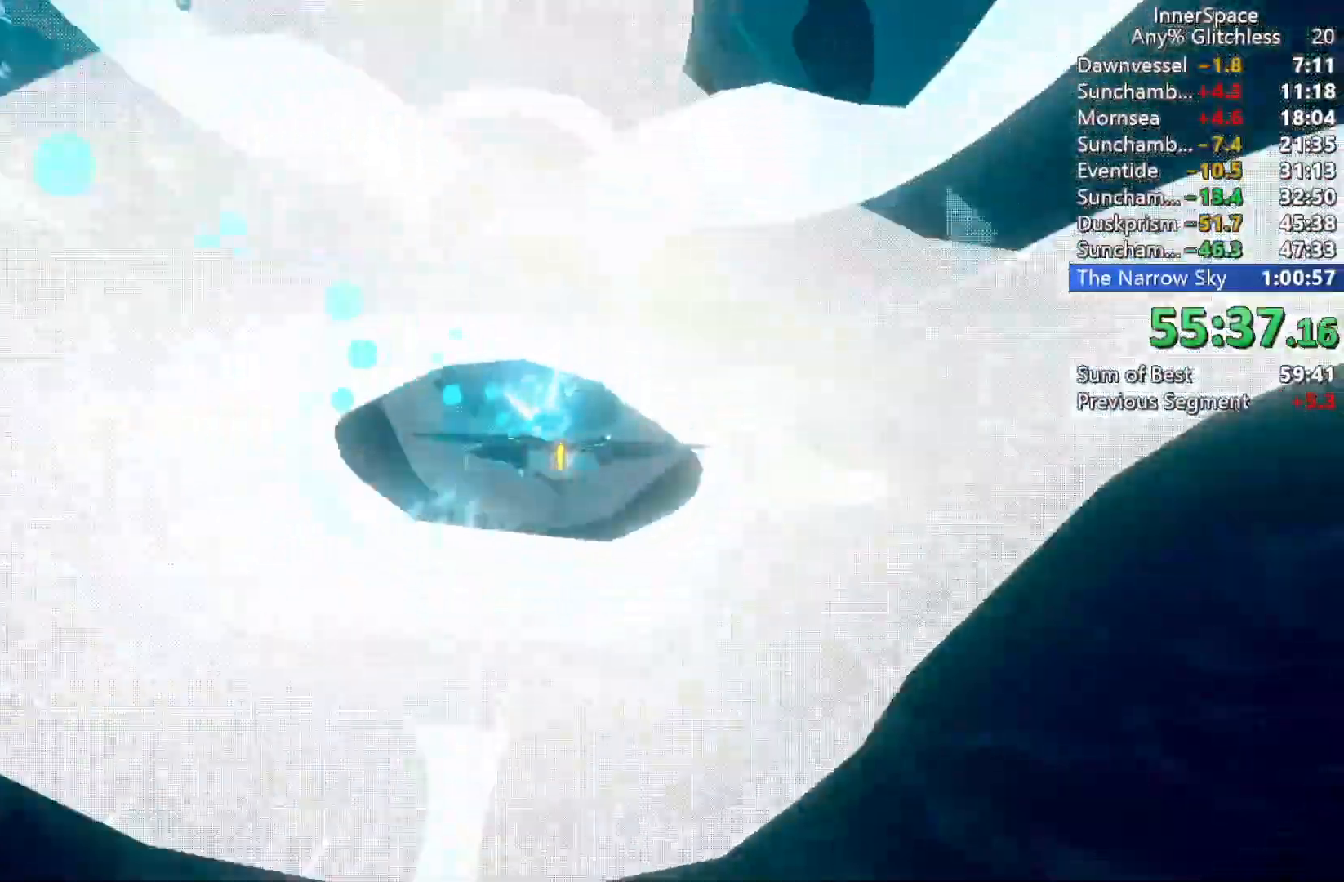
{"dt_ms": 500, "buttons": [], "left_stick": "center", "right_stick": "up", "events": [[233, "left_stick", "left"], [367, "left_stick", "center"], [400, "right_stick", "up"]]}
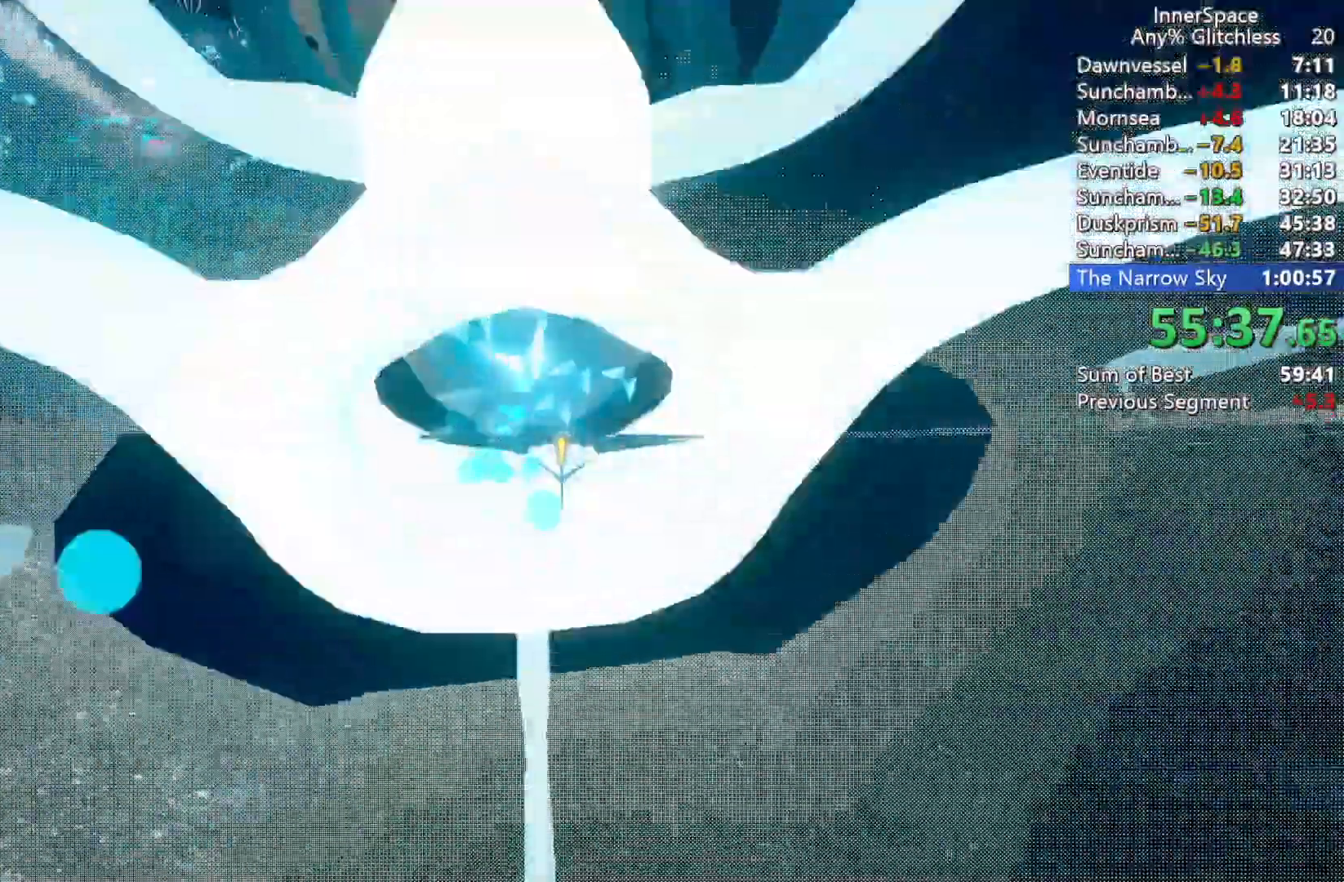
{"dt_ms": 500, "buttons": [], "left_stick": "center", "right_stick": "up", "events": [[33, "left_stick", "up"], [133, "L2", "down"], [250, "L2", "up"], [250, "left_stick", "center"], [350, "L2", "down"], [350, "left_stick", "up-left"], [433, "L2", "up"], [500, "left_stick", "center"]]}
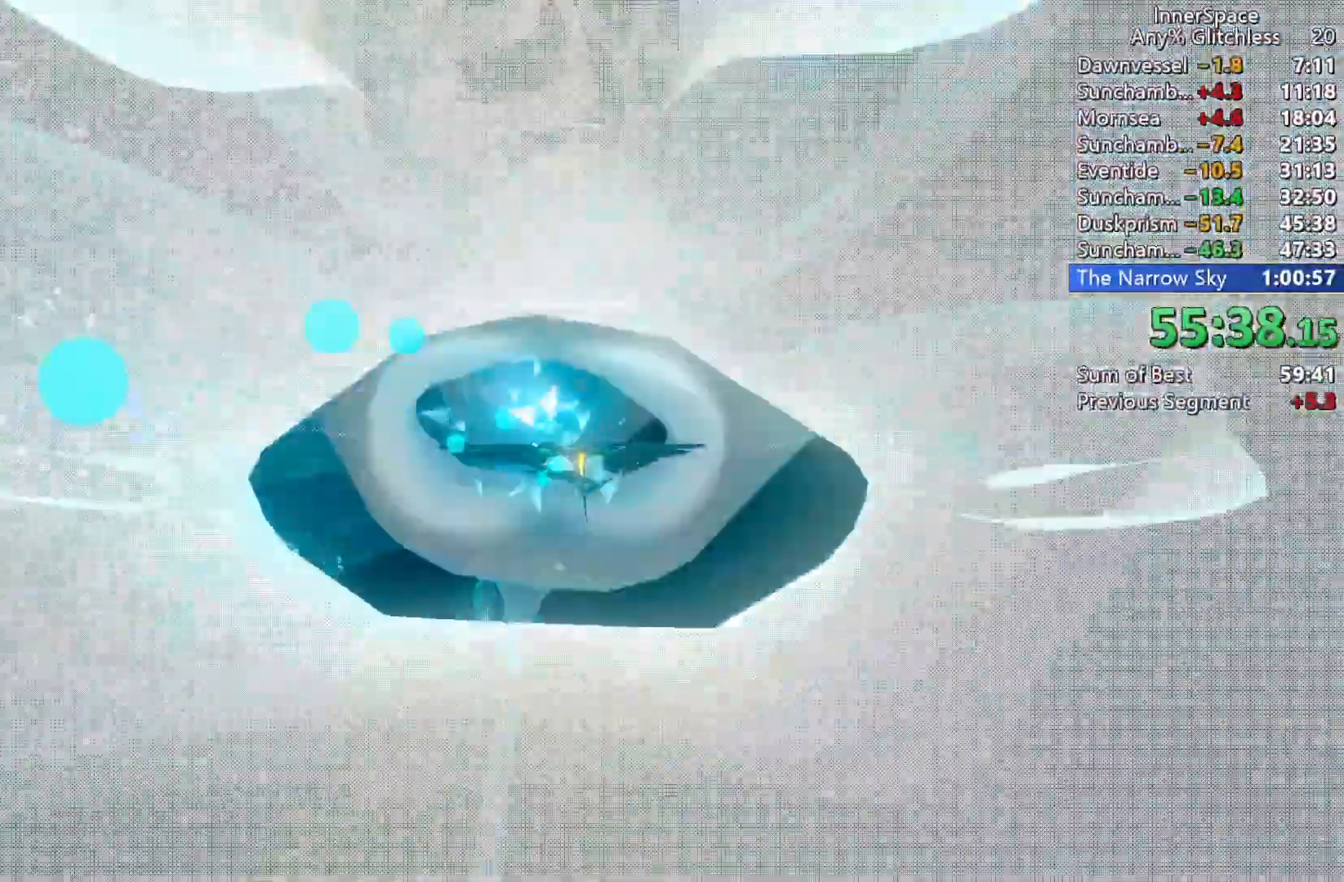
{"dt_ms": 500, "buttons": [], "left_stick": "up", "right_stick": "up", "events": [[350, "left_stick", "up"]]}
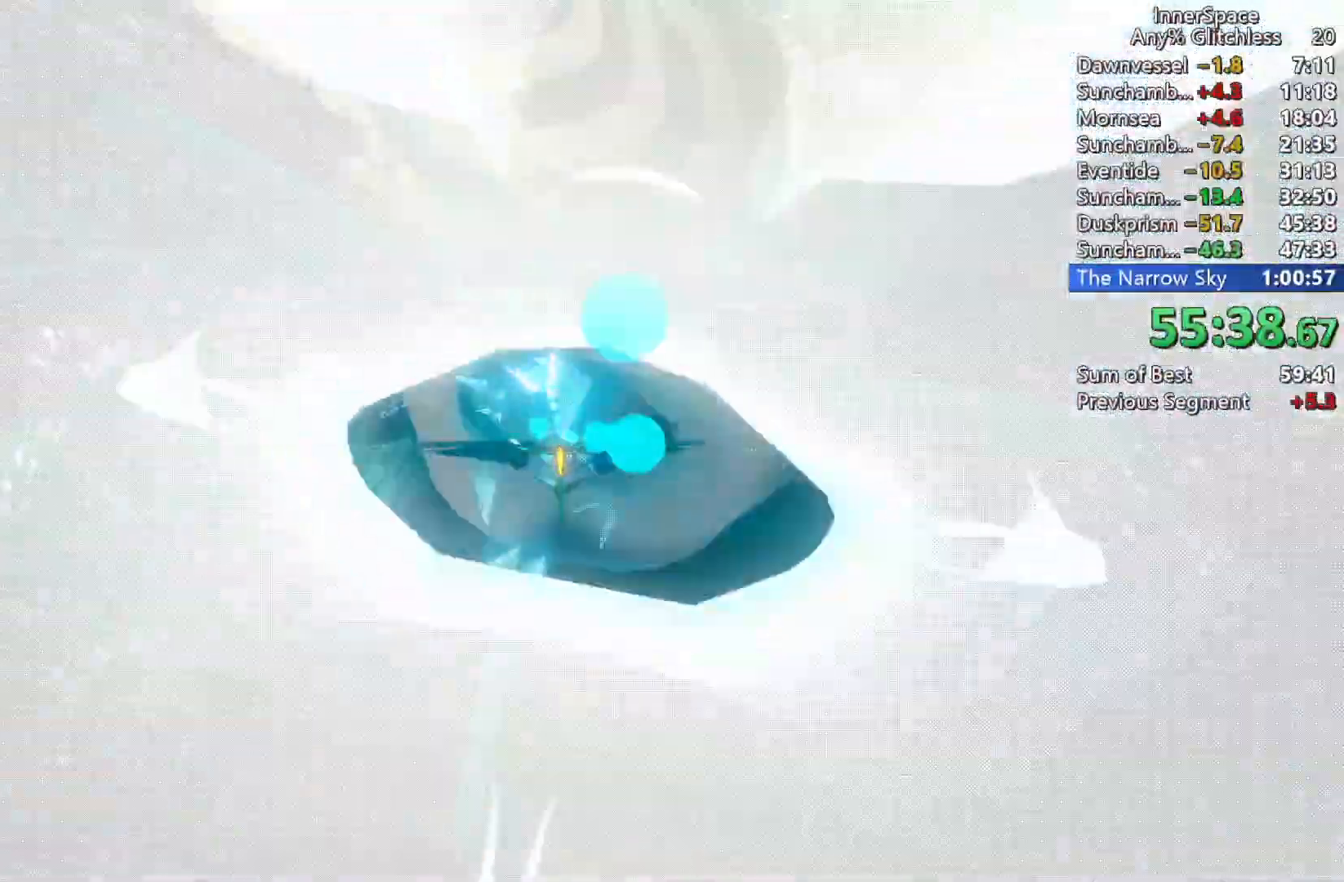
{"dt_ms": 500, "buttons": [], "left_stick": "center", "right_stick": "up", "events": [[33, "left_stick", "center"], [317, "left_stick", "down"], [433, "left_stick", "center"]]}